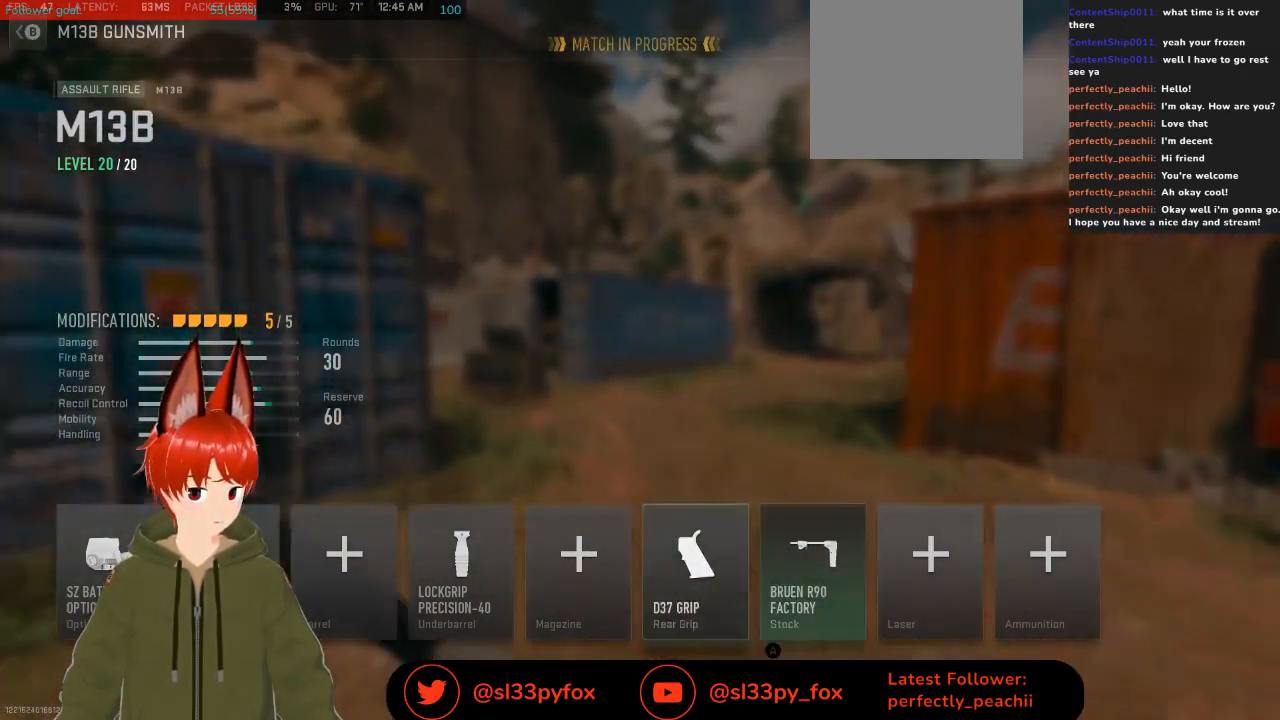
Gameplay with a controller (Xbox layout); each line is a JSON object with the inputs held at the frame after it. "events" lists button and stick changes between this image and that frame as [ms after this image, input, new state], when the widget could be followed in between.
{"buttons": [], "left_stick": "center", "right_stick": "center", "events": [[67, "DPAD_RIGHT", "up"], [233, "DPAD_LEFT", "down"], [333, "DPAD_LEFT", "up"]]}
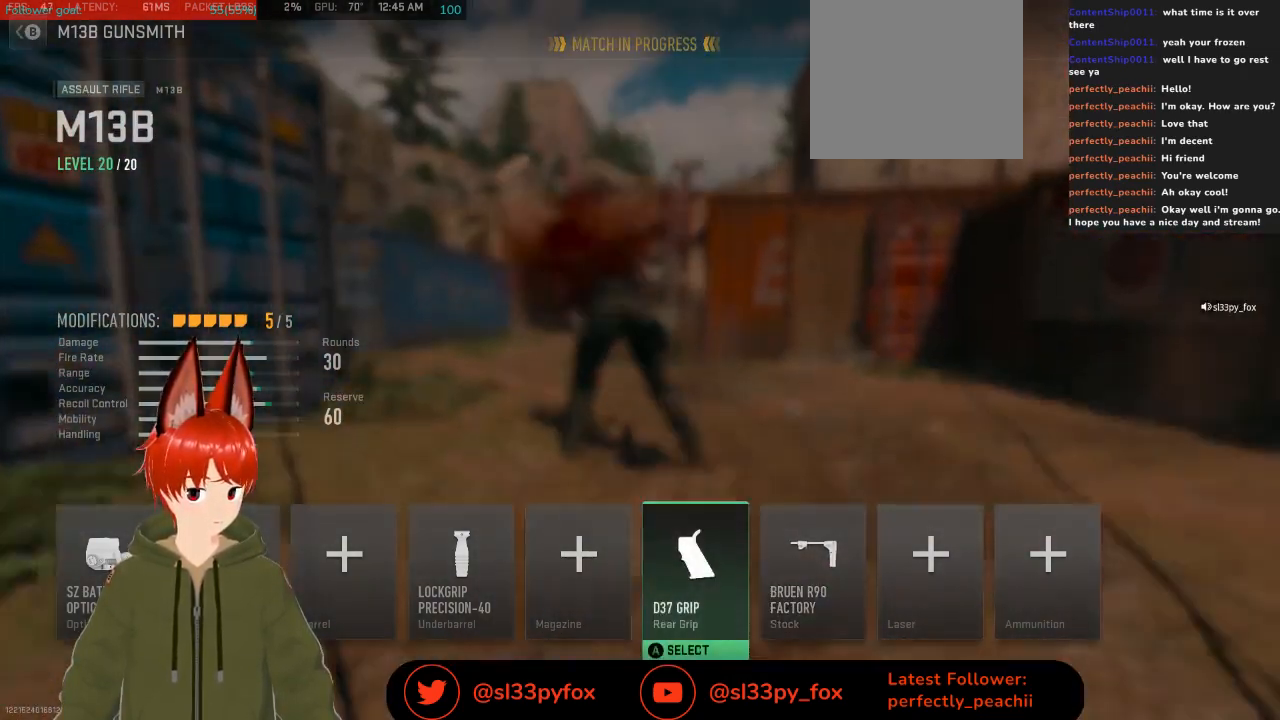
{"buttons": [], "left_stick": "center", "right_stick": "center", "events": []}
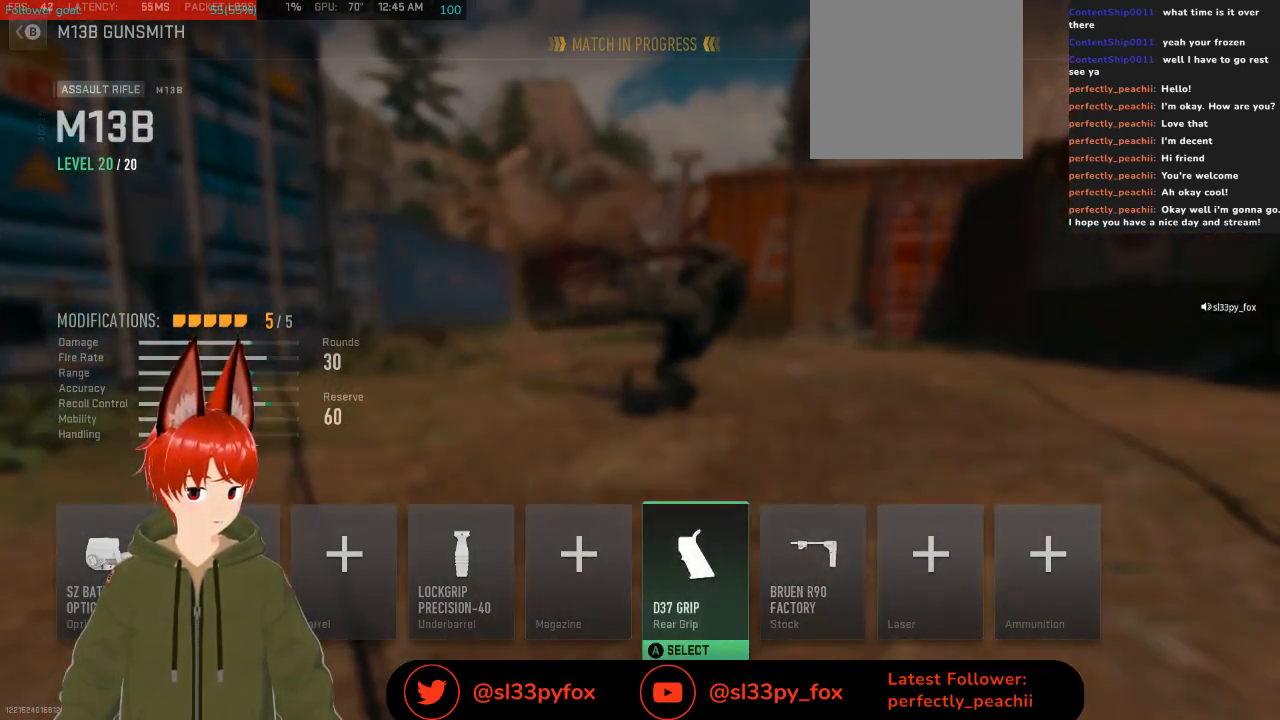
{"buttons": ["A"], "left_stick": "center", "right_stick": "center", "events": [[100, "DPAD_RIGHT", "down"], [200, "DPAD_RIGHT", "up"], [367, "A", "down"]]}
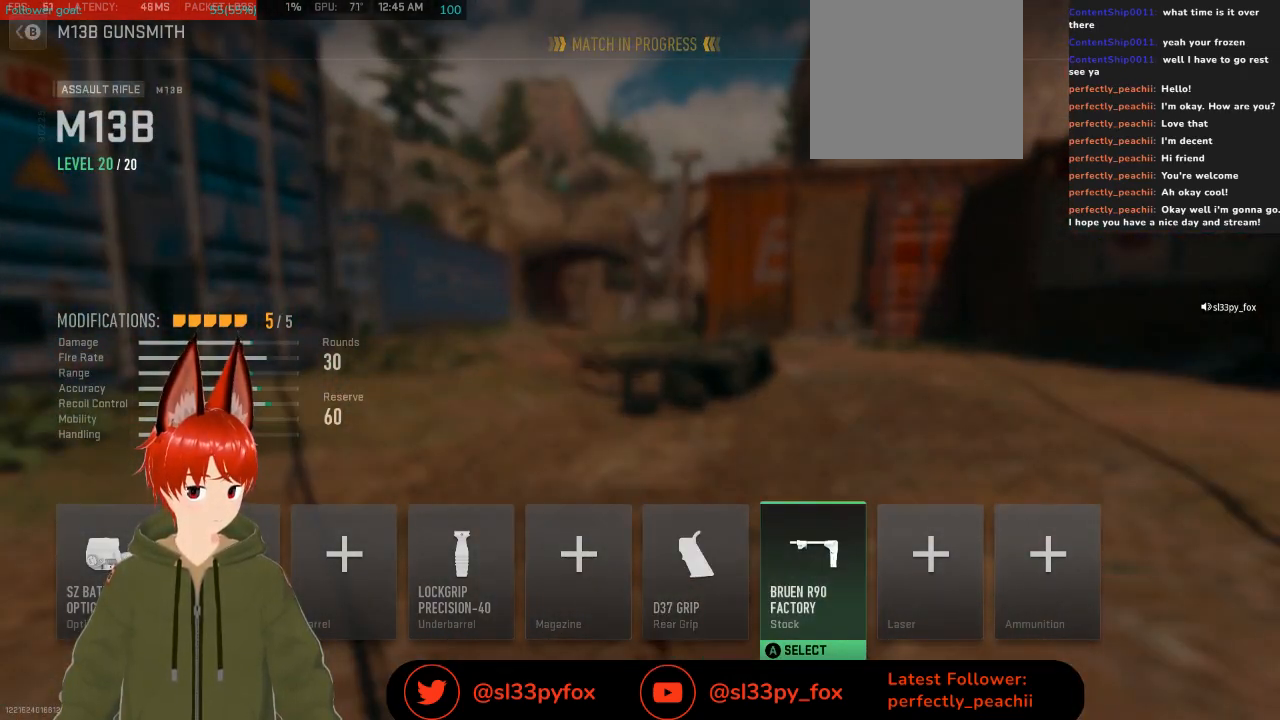
{"buttons": [], "left_stick": "center", "right_stick": "center", "events": [[67, "A", "up"]]}
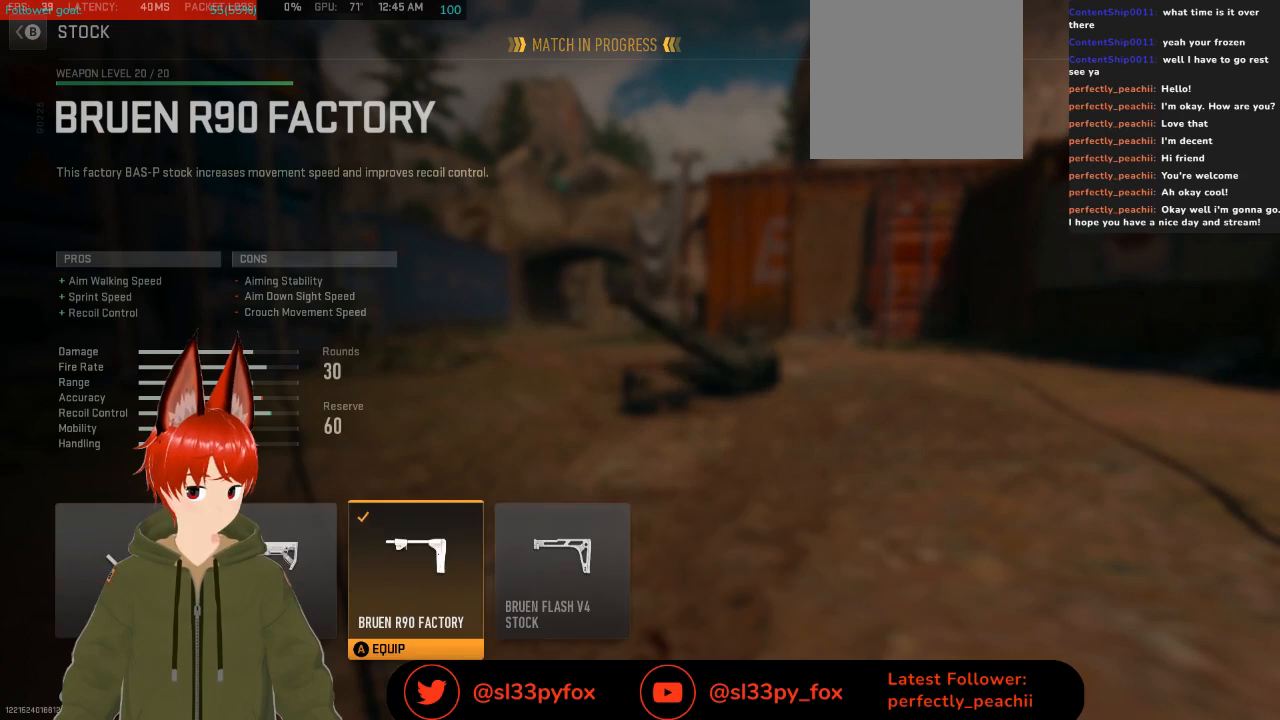
{"buttons": [], "left_stick": "center", "right_stick": "center", "events": []}
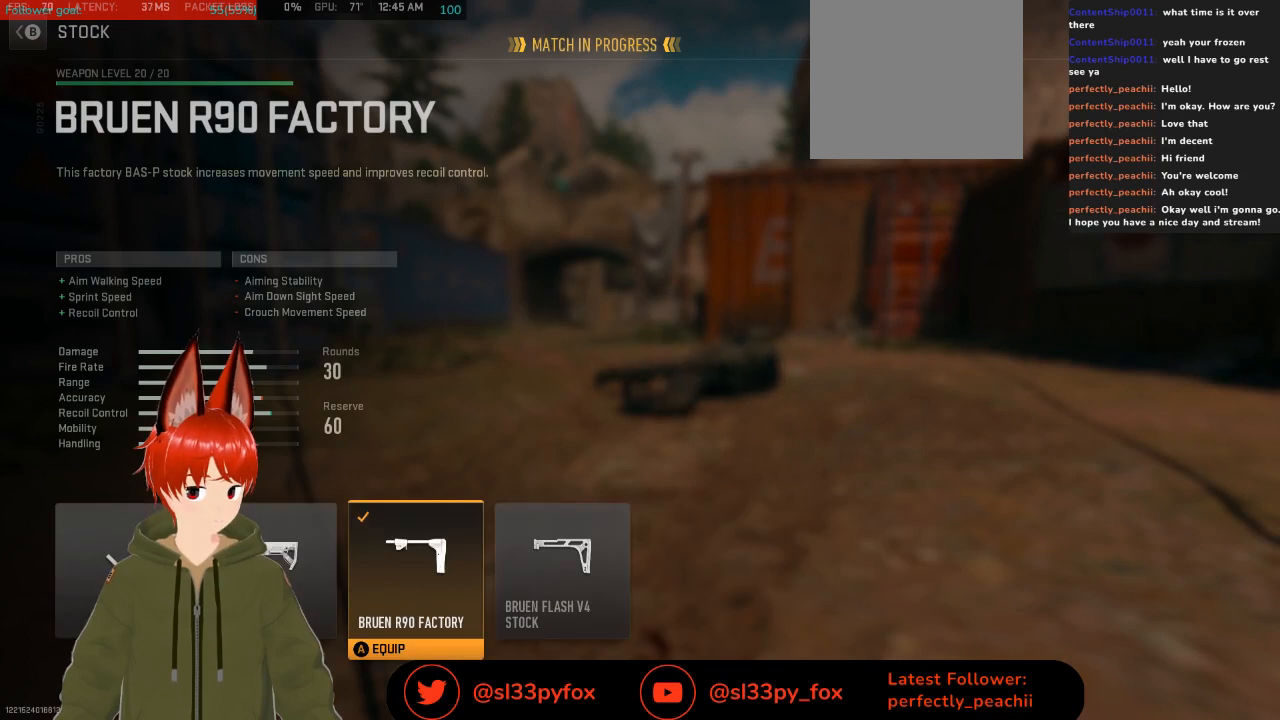
{"buttons": [], "left_stick": "center", "right_stick": "center", "events": []}
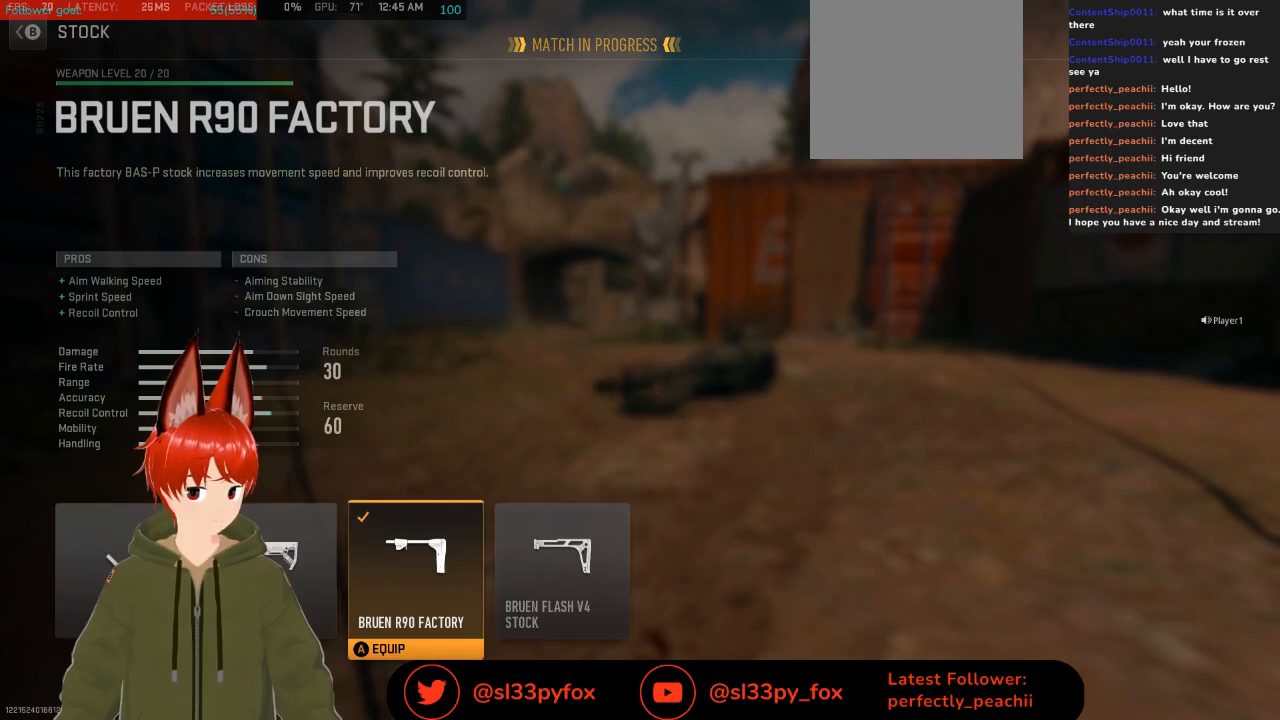
{"buttons": [], "left_stick": "center", "right_stick": "center", "events": []}
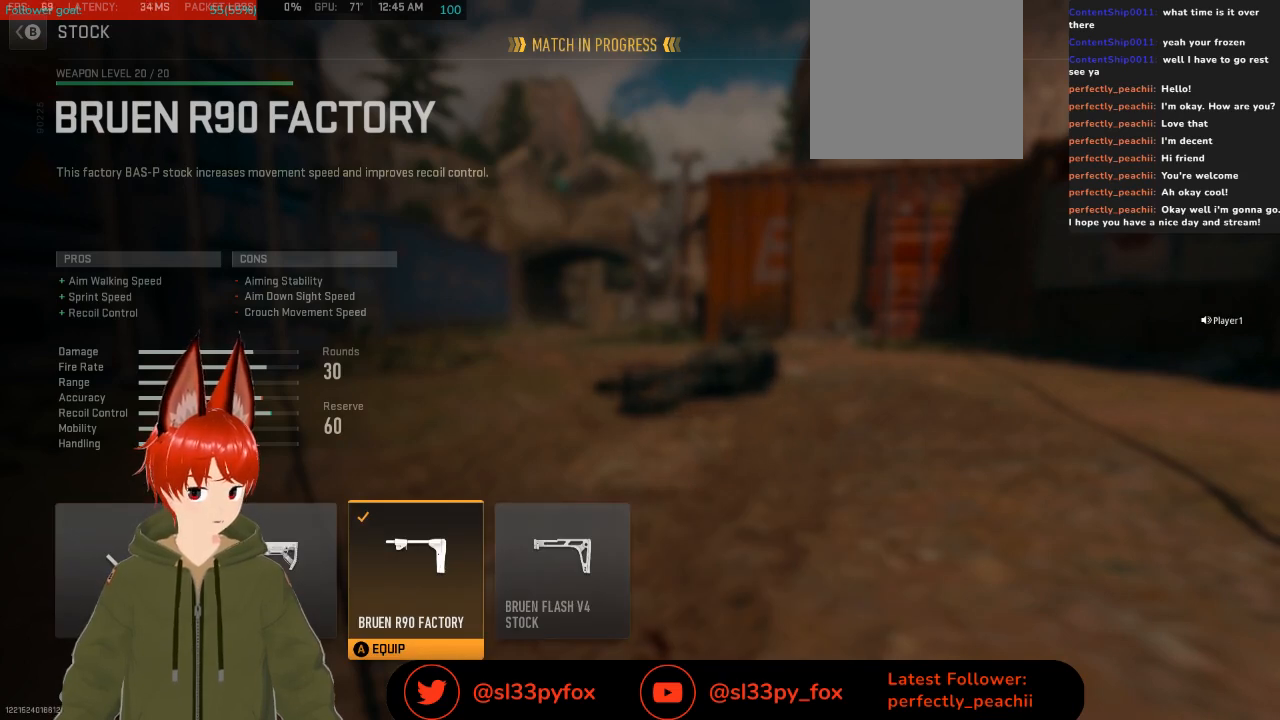
{"buttons": [], "left_stick": "center", "right_stick": "center", "events": []}
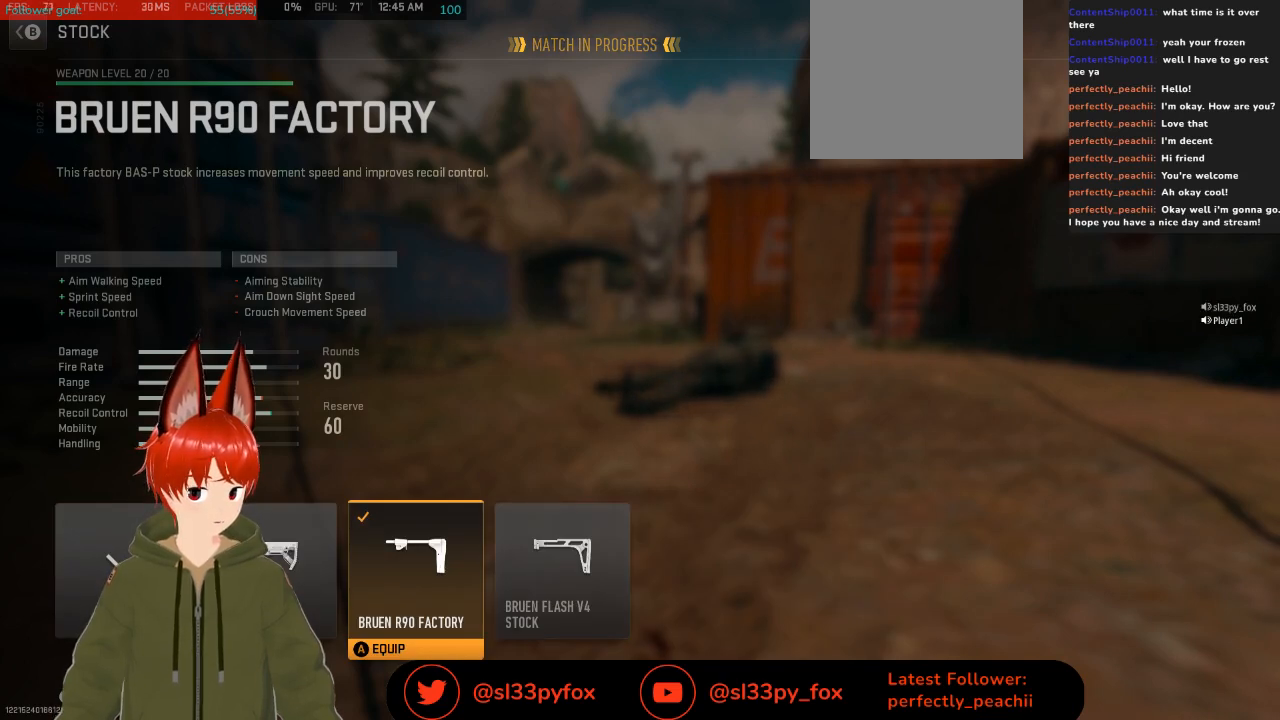
{"buttons": ["B"], "left_stick": "center", "right_stick": "center", "events": [[467, "B", "down"]]}
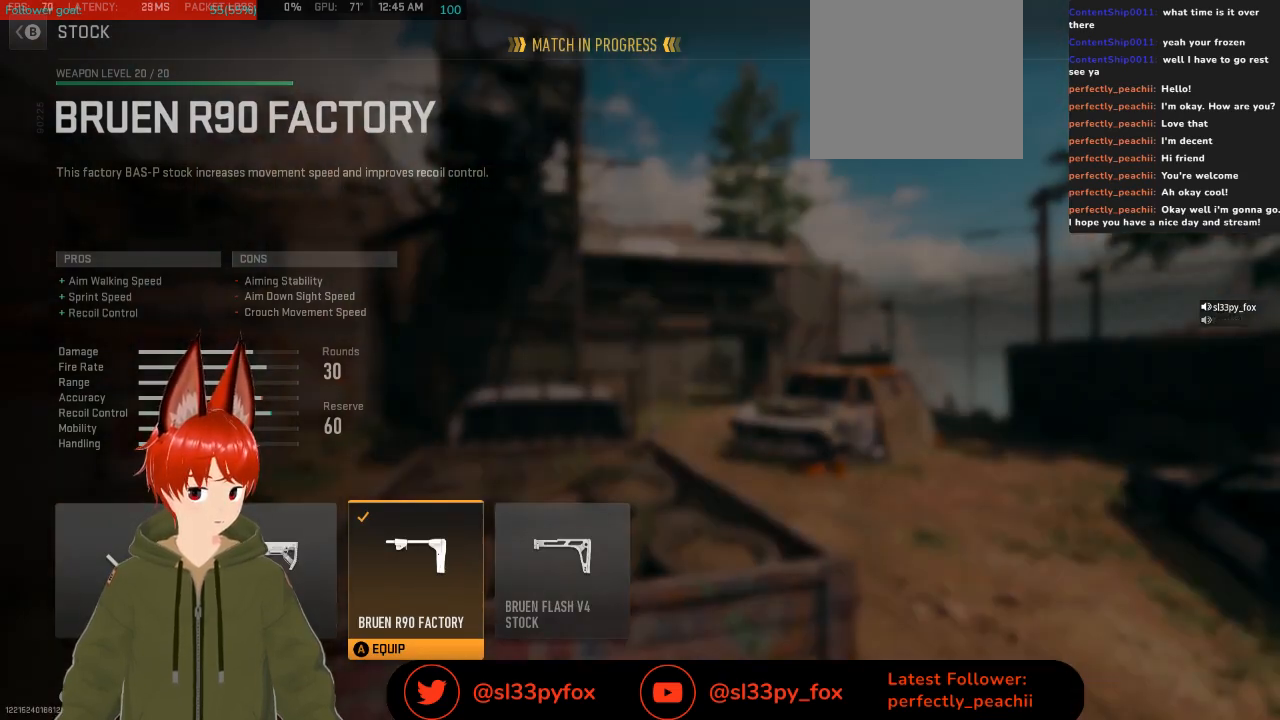
{"buttons": [], "left_stick": "center", "right_stick": "center", "events": [[133, "B", "up"], [400, "DPAD_LEFT", "down"], [500, "DPAD_LEFT", "up"]]}
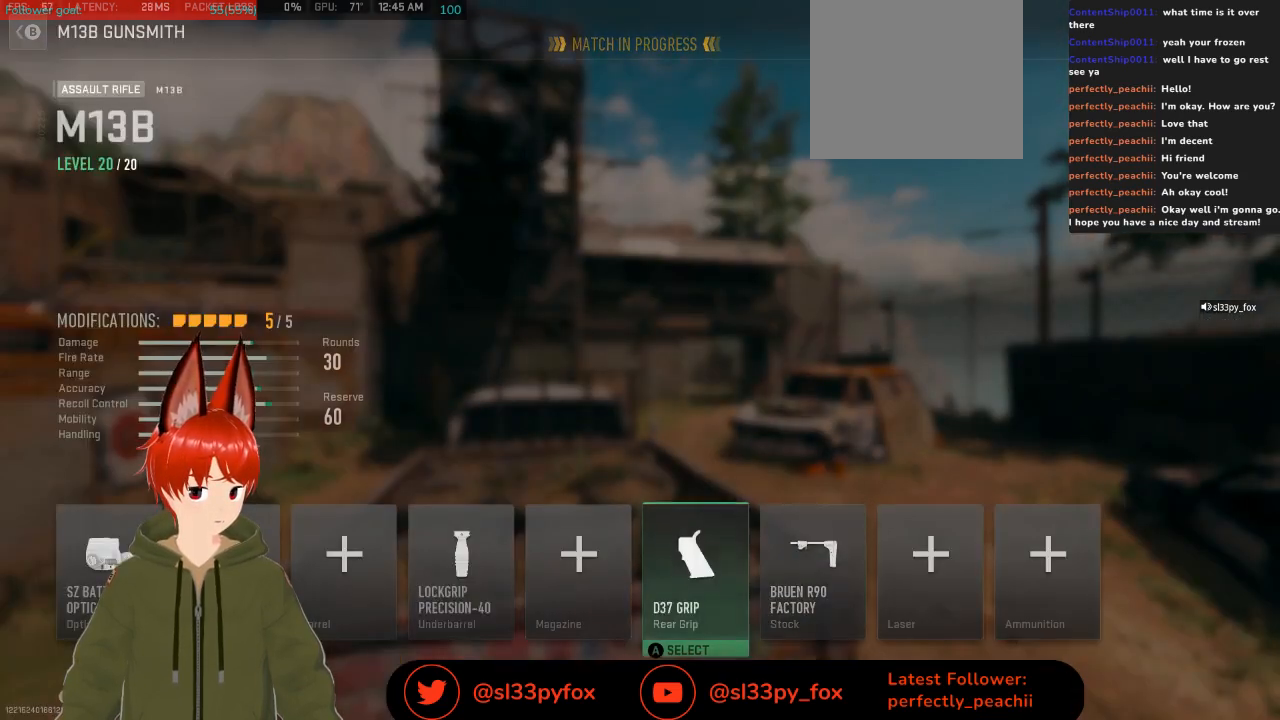
{"buttons": [], "left_stick": "center", "right_stick": "center", "events": [[167, "A", "down"], [267, "A", "up"]]}
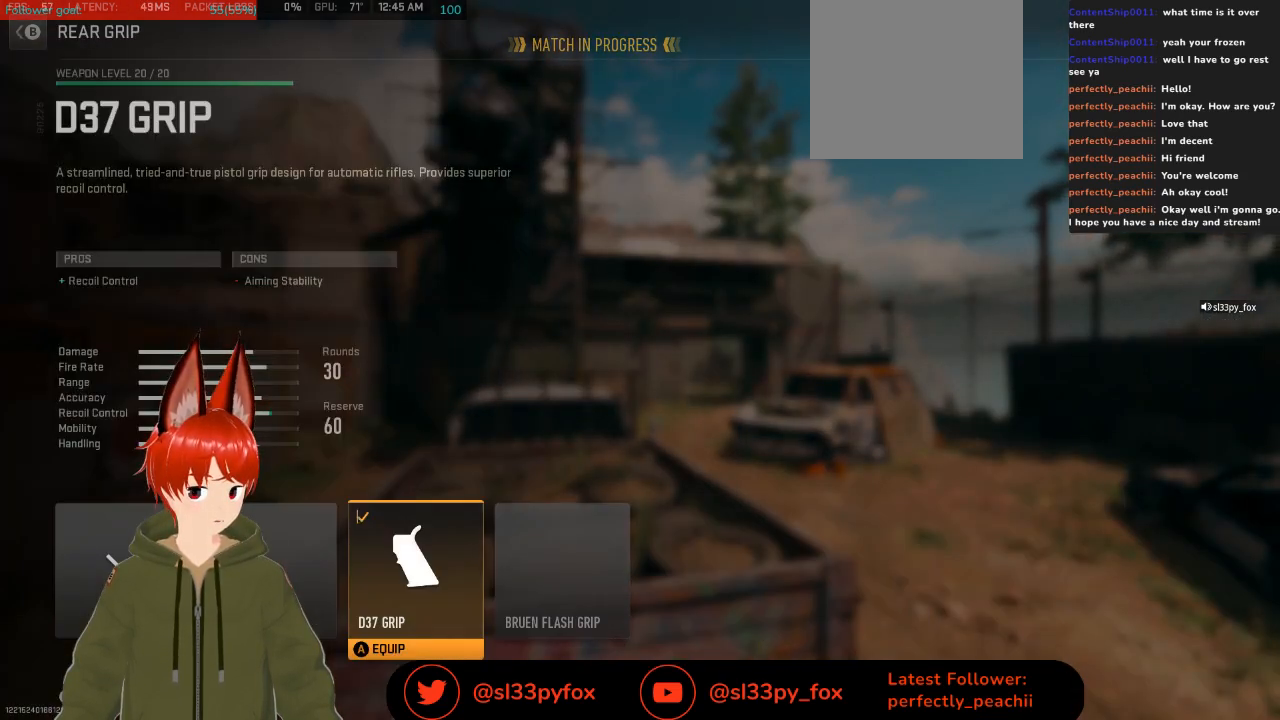
{"buttons": [], "left_stick": "center", "right_stick": "center", "events": []}
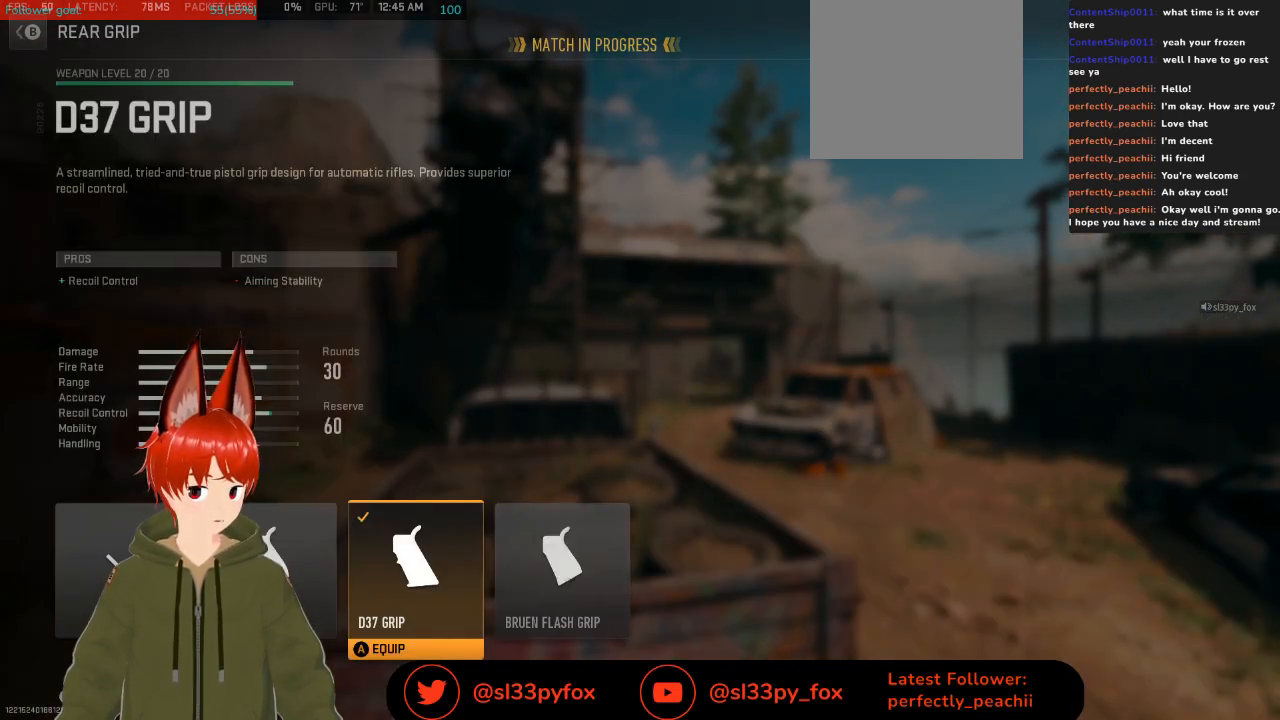
{"buttons": [], "left_stick": "center", "right_stick": "center", "events": [[67, "B", "down"], [200, "B", "up"]]}
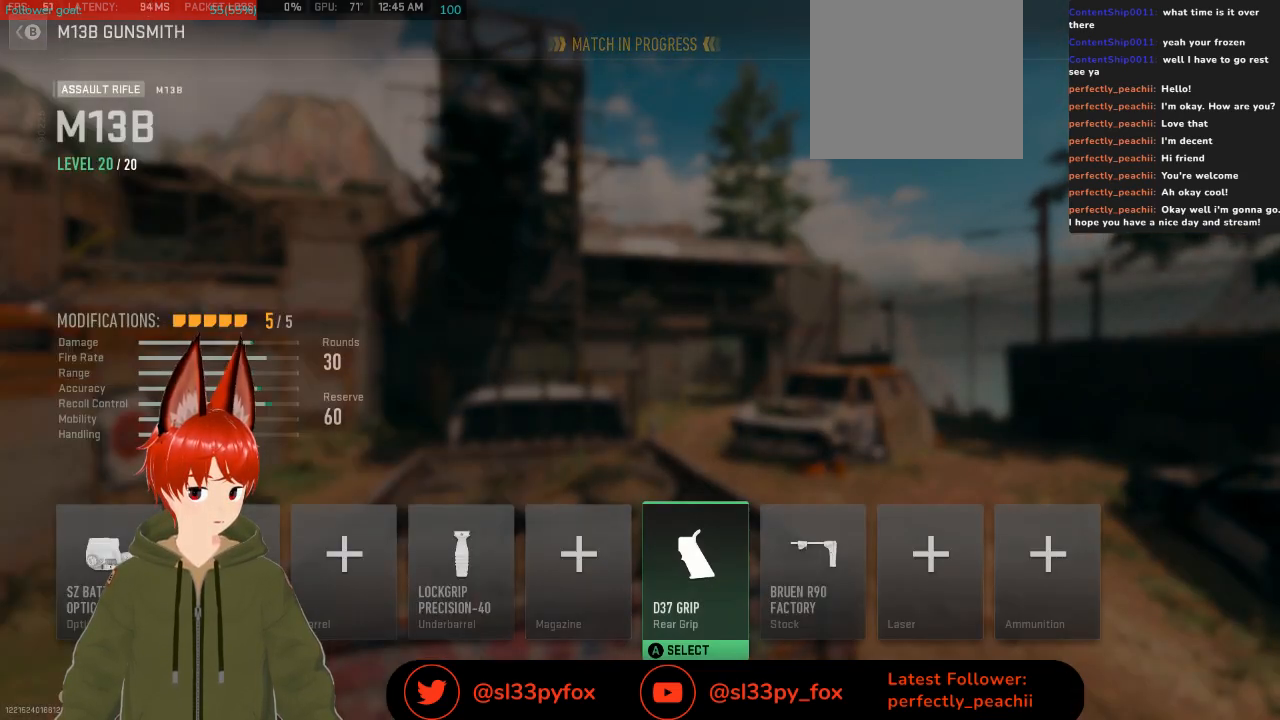
{"buttons": [], "left_stick": "center", "right_stick": "center", "events": [[67, "DPAD_RIGHT", "down"], [167, "DPAD_RIGHT", "up"], [267, "X", "down"], [400, "X", "up"]]}
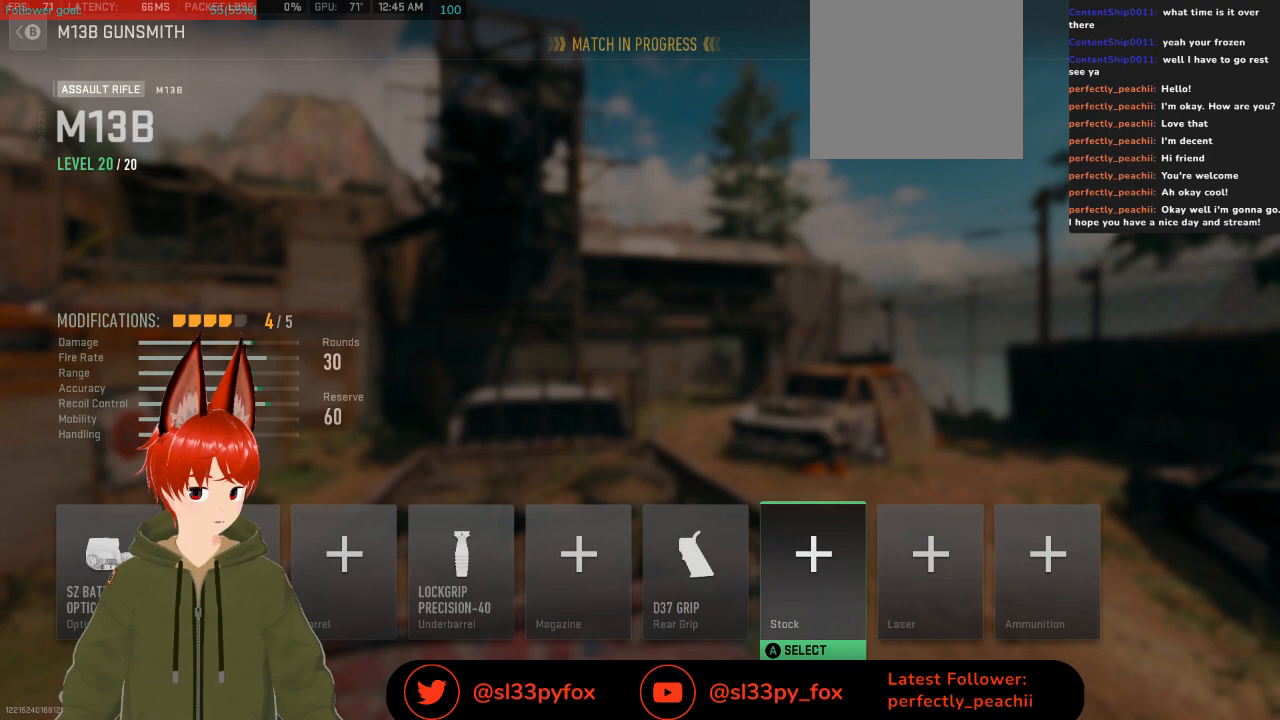
{"buttons": [], "left_stick": "center", "right_stick": "center", "events": [[67, "DPAD_LEFT", "down"], [167, "DPAD_LEFT", "up"], [233, "DPAD_LEFT", "down"], [333, "DPAD_LEFT", "up"]]}
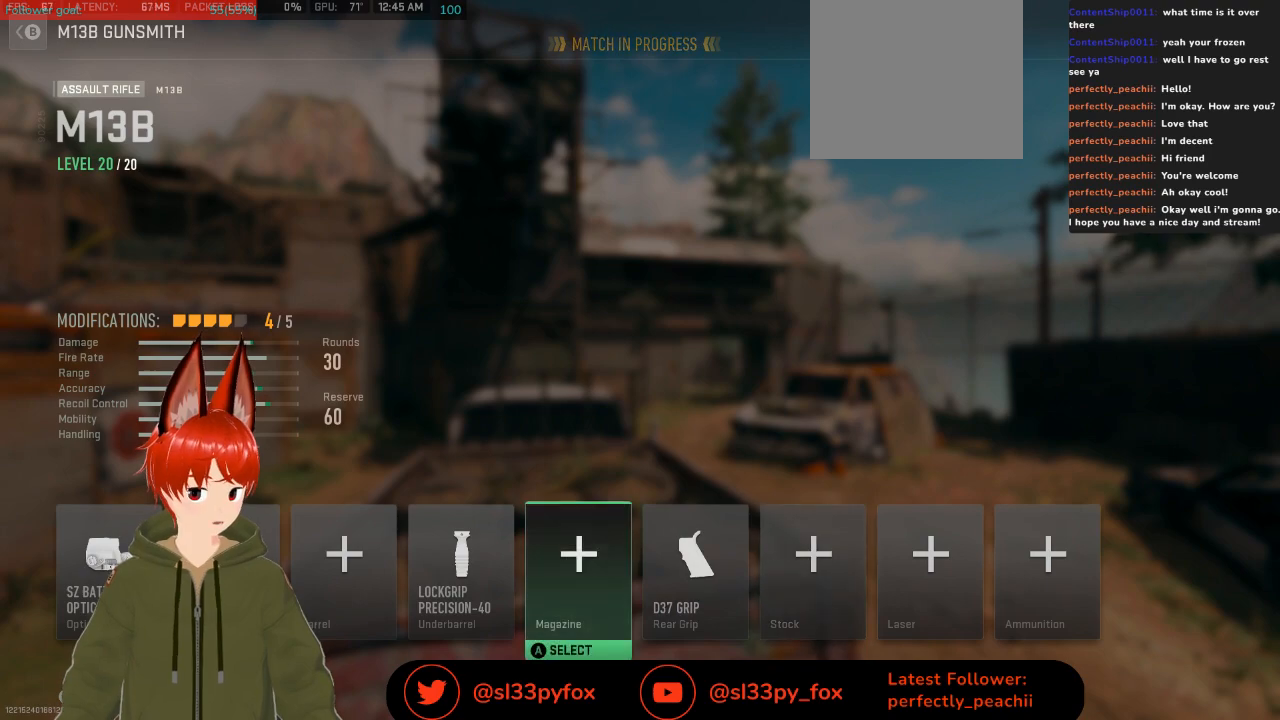
{"buttons": [], "left_stick": "center", "right_stick": "center", "events": [[233, "A", "down"], [333, "A", "up"]]}
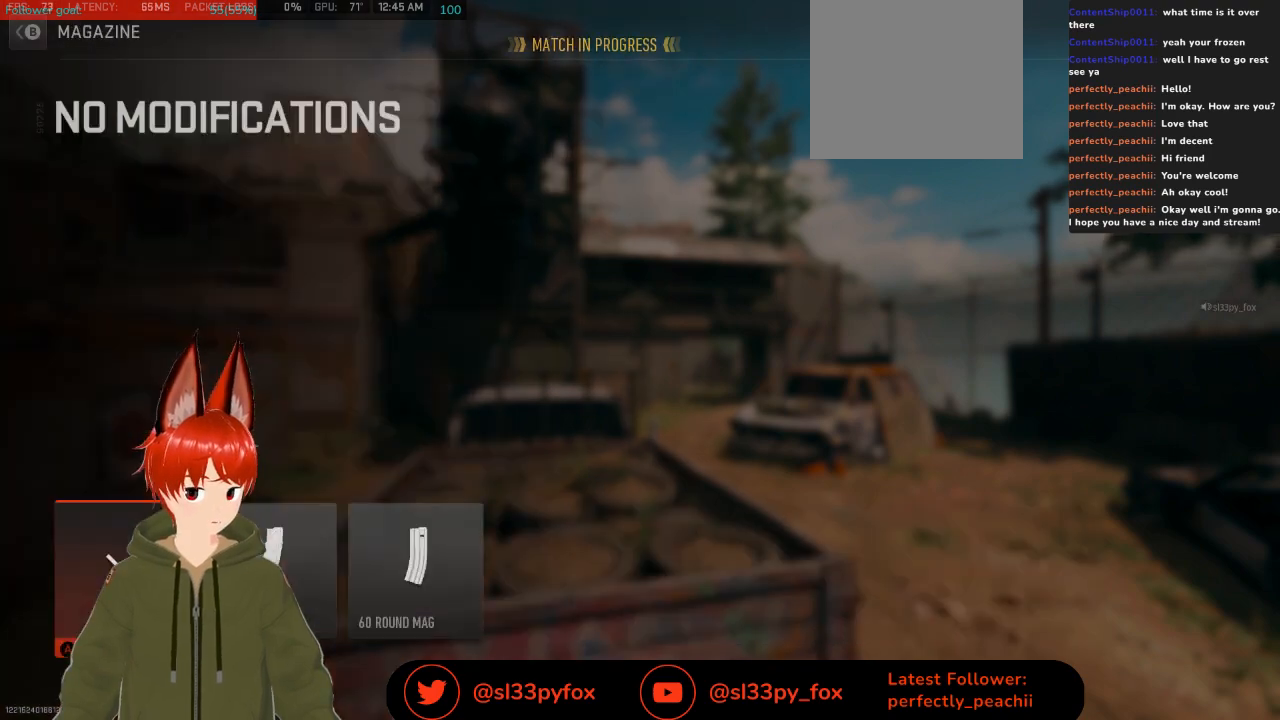
{"buttons": [], "left_stick": "center", "right_stick": "center", "events": [[100, "DPAD_RIGHT", "down"], [233, "DPAD_RIGHT", "up"], [300, "DPAD_RIGHT", "down"], [367, "DPAD_RIGHT", "up"]]}
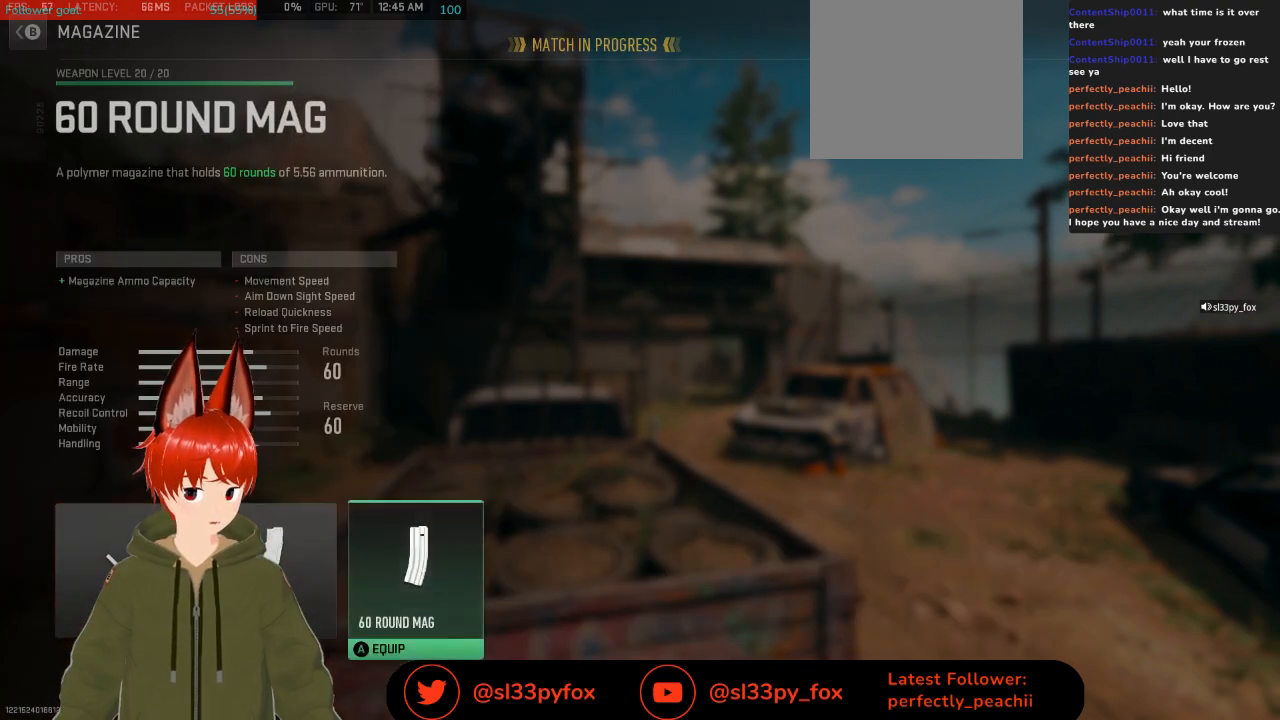
{"buttons": [], "left_stick": "center", "right_stick": "center", "events": [[67, "A", "down"], [167, "A", "up"]]}
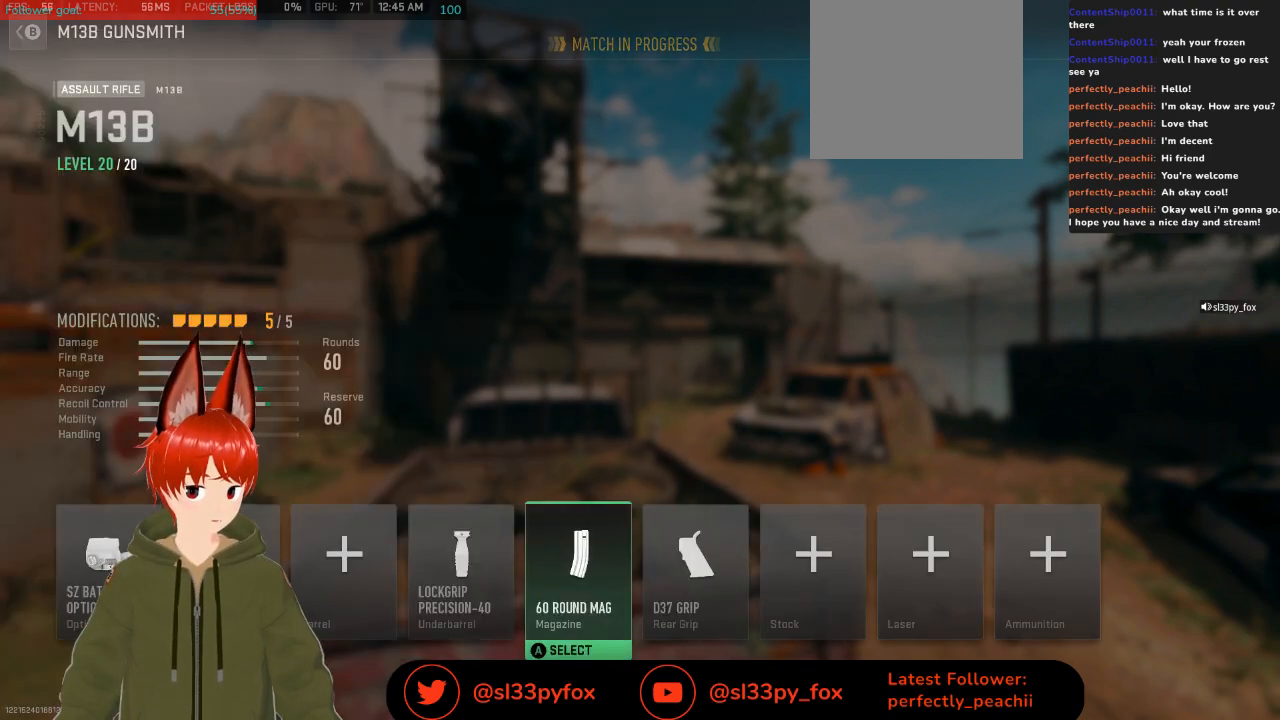
{"buttons": ["DPAD_RIGHT"], "left_stick": "center", "right_stick": "center", "events": [[33, "B", "down"], [133, "B", "up"], [500, "DPAD_RIGHT", "down"]]}
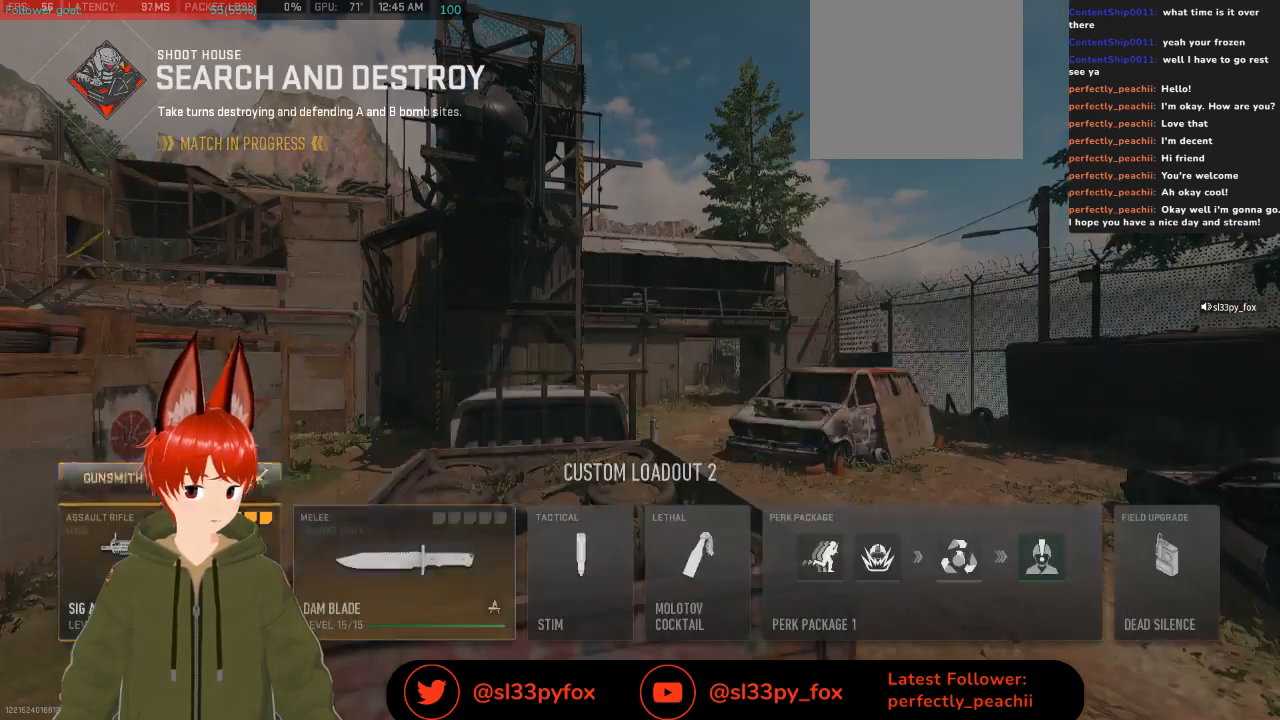
{"buttons": [], "left_stick": "center", "right_stick": "center", "events": [[100, "DPAD_RIGHT", "up"], [333, "B", "down"], [433, "B", "up"]]}
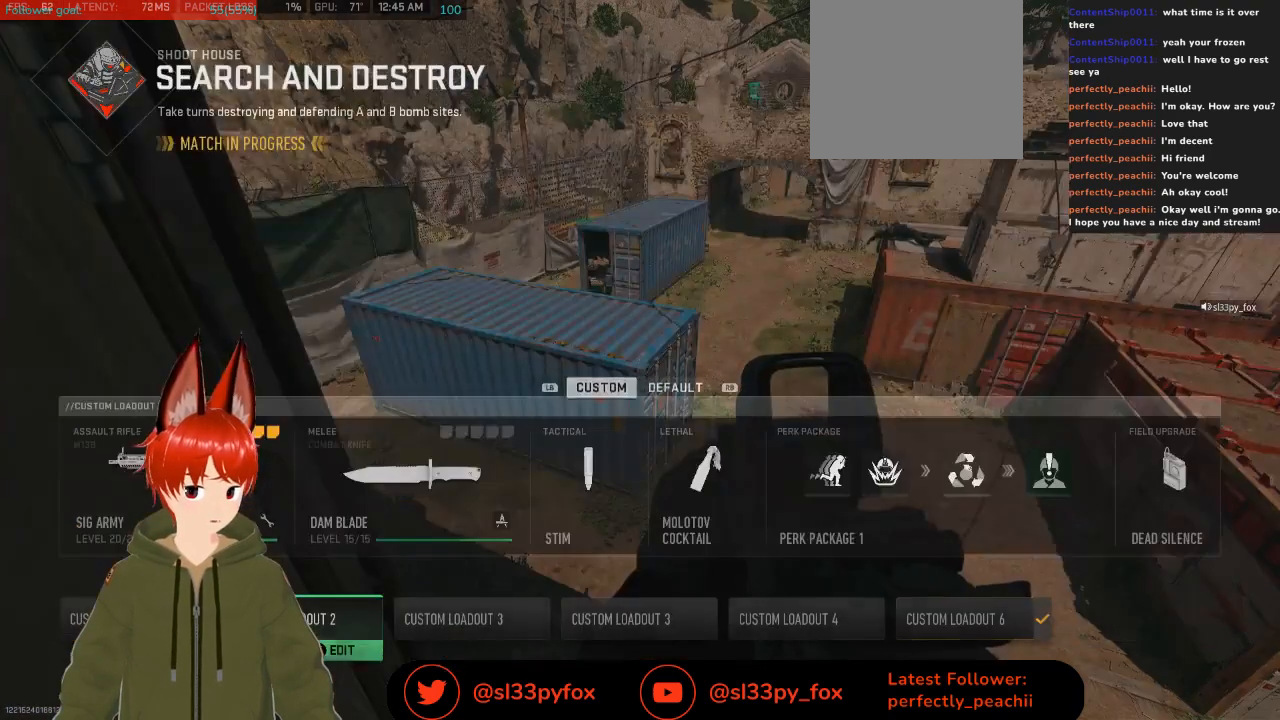
{"buttons": [], "left_stick": "center", "right_stick": "center", "events": [[233, "A", "down"], [333, "A", "up"]]}
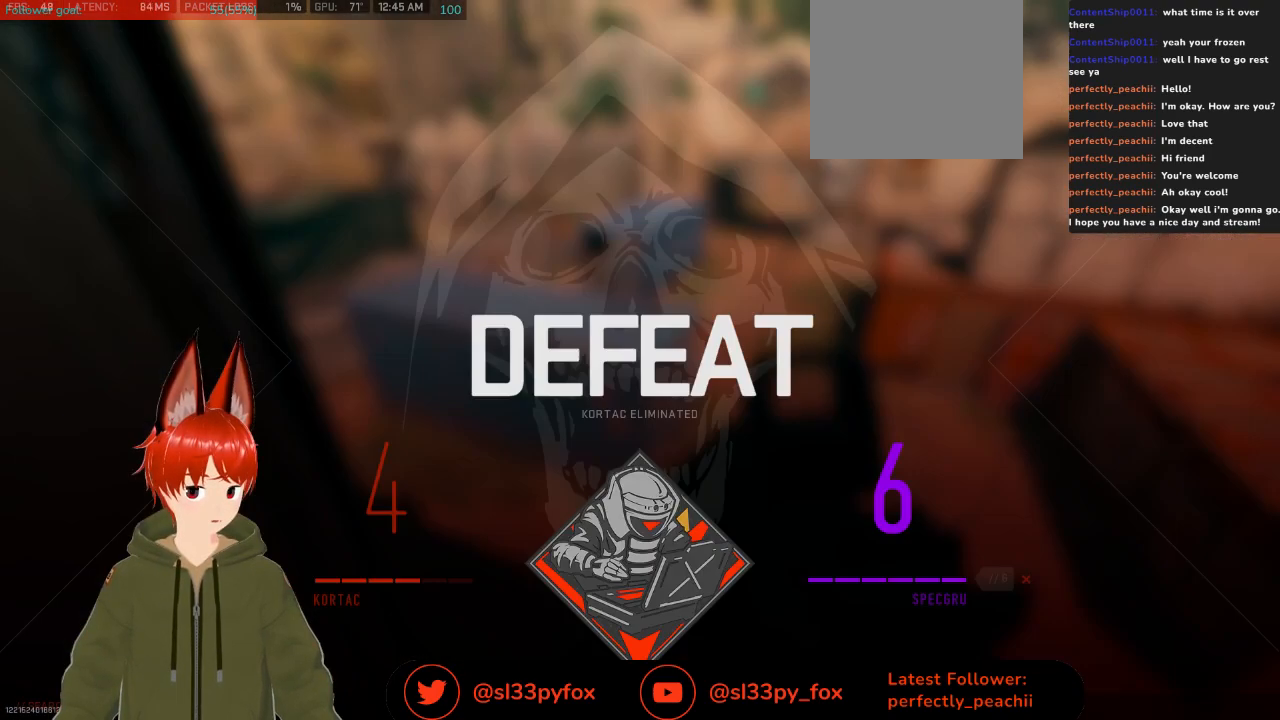
{"buttons": [], "left_stick": "center", "right_stick": "center", "events": [[400, "SELECT", "down"], [500, "SELECT", "up"]]}
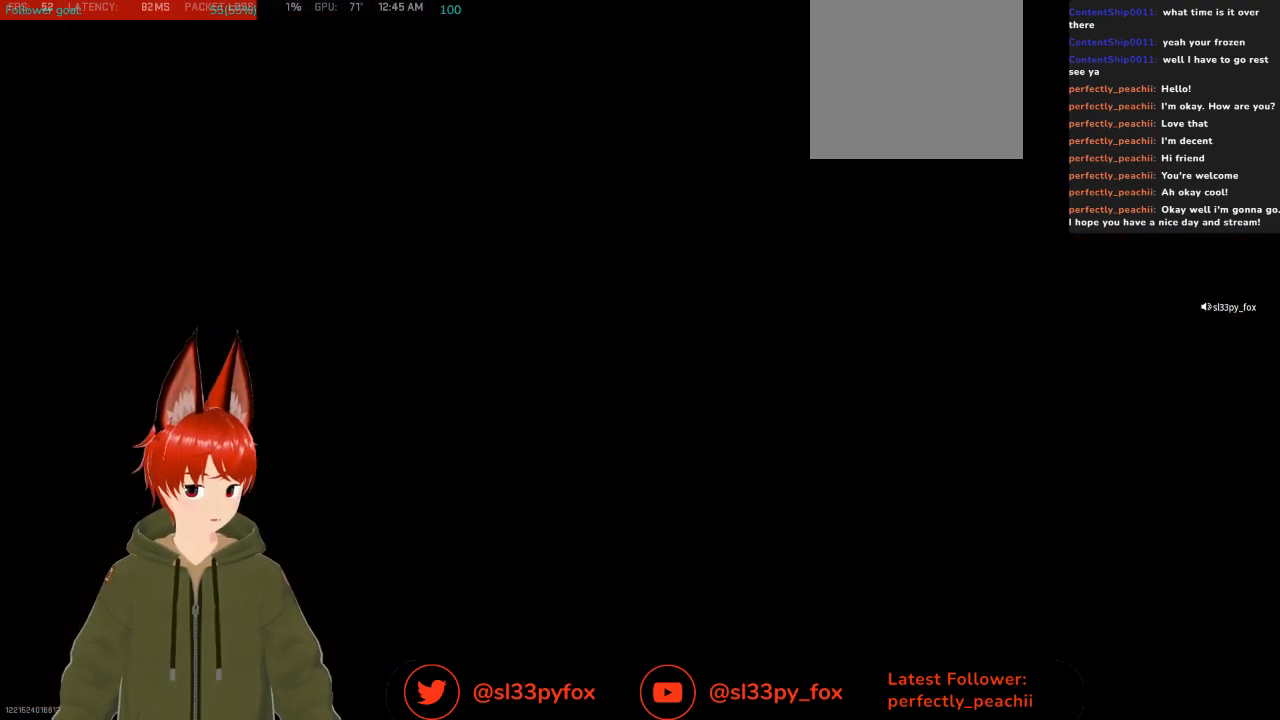
{"buttons": [], "left_stick": "center", "right_stick": "center", "events": []}
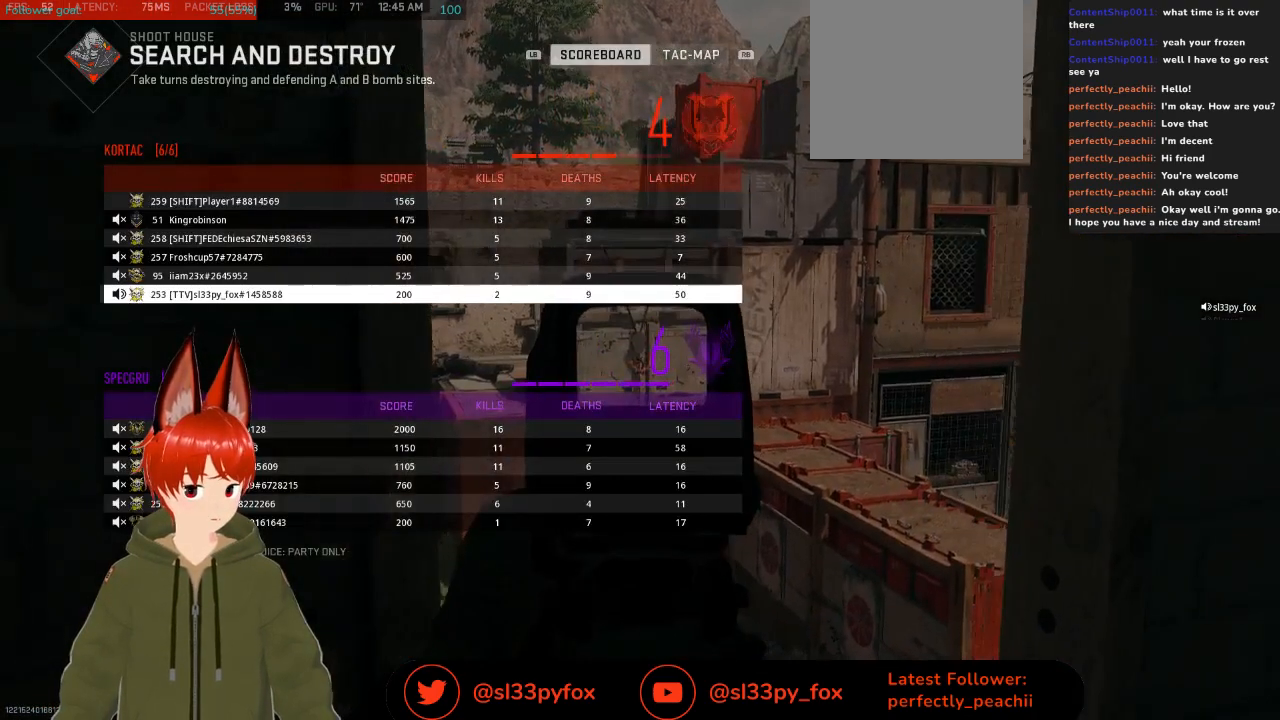
{"buttons": [], "left_stick": "center", "right_stick": "center", "events": [[333, "SELECT", "down"], [433, "SELECT", "up"]]}